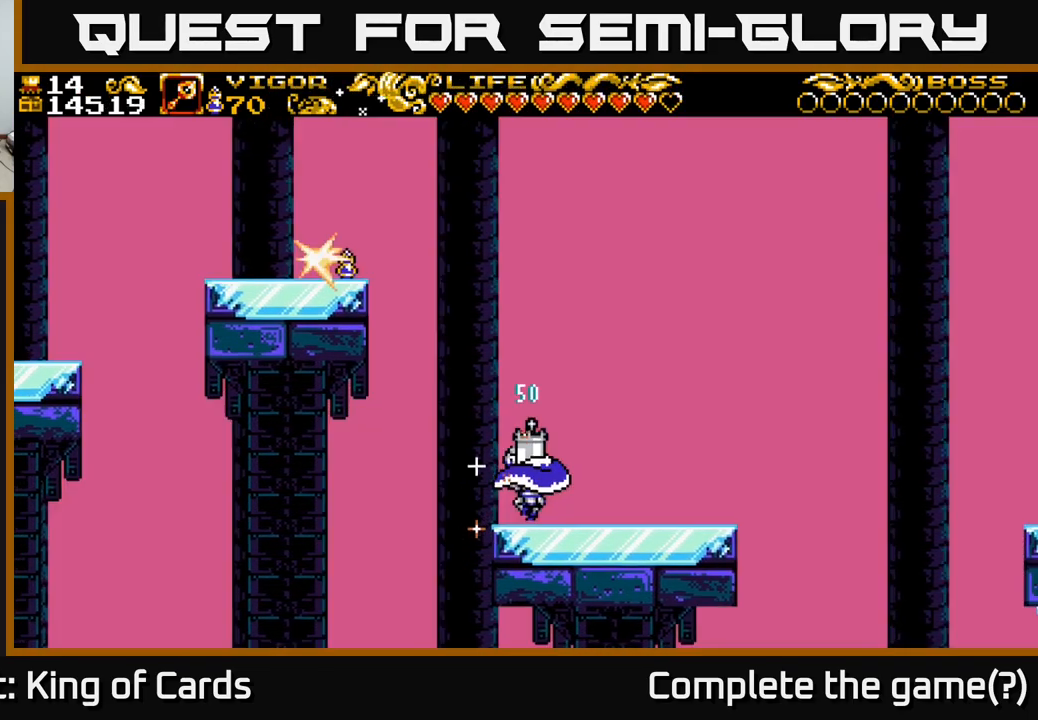
Gameplay with a controller (Xbox layout); each line is a JSON object with the inputs held at the frame after it. "events" lists button and stick changes between this image and that frame as [ms after this image, input, new state], when the widget could be followed in between.
{"buttons": ["DPAD_RIGHT"], "left_stick": "center", "right_stick": "center", "events": [[100, "DPAD_RIGHT", "down"]]}
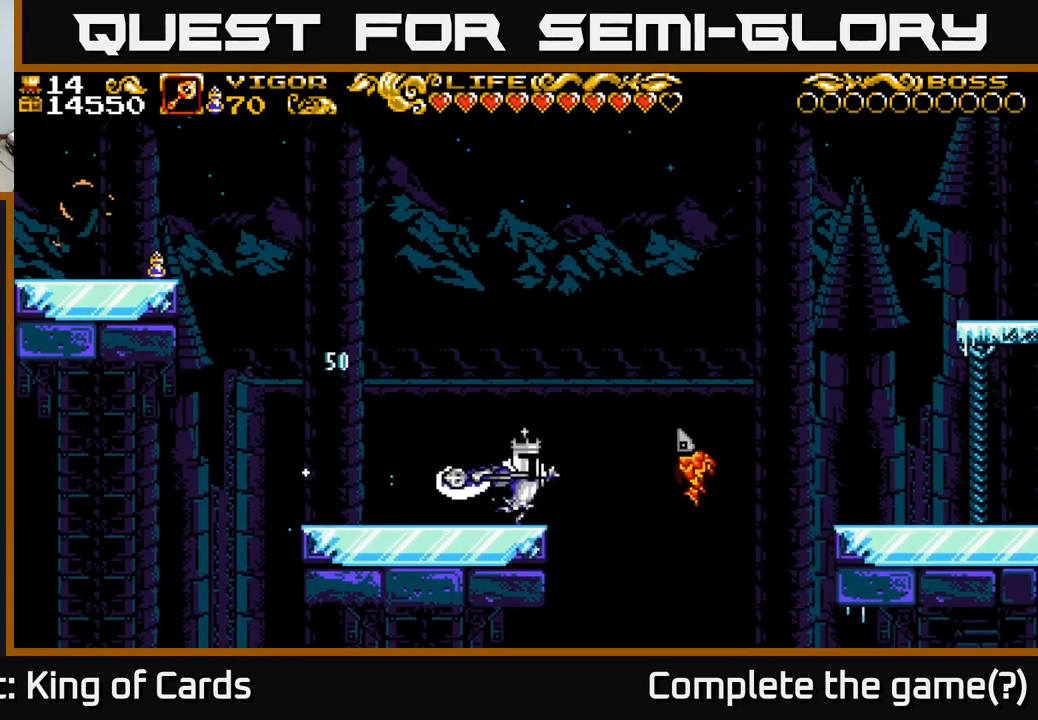
{"buttons": ["A", "X", "DPAD_RIGHT"], "left_stick": "center", "right_stick": "center", "events": [[33, "A", "down"], [317, "X", "down"]]}
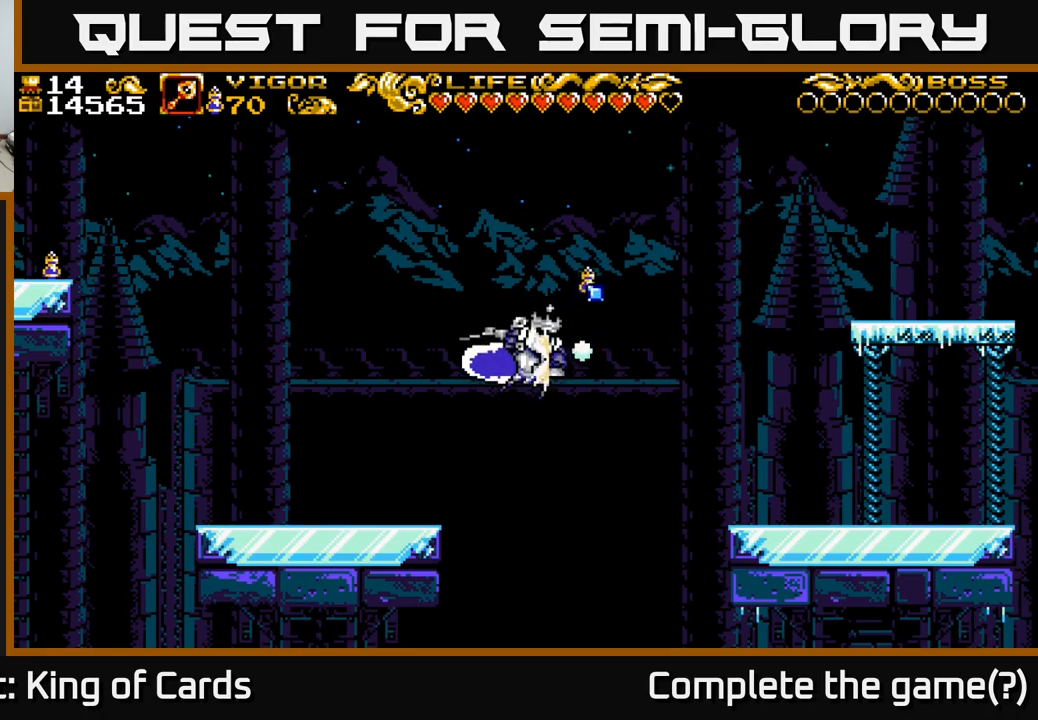
{"buttons": ["DPAD_RIGHT"], "left_stick": "center", "right_stick": "center", "events": [[317, "X", "up"], [417, "A", "up"]]}
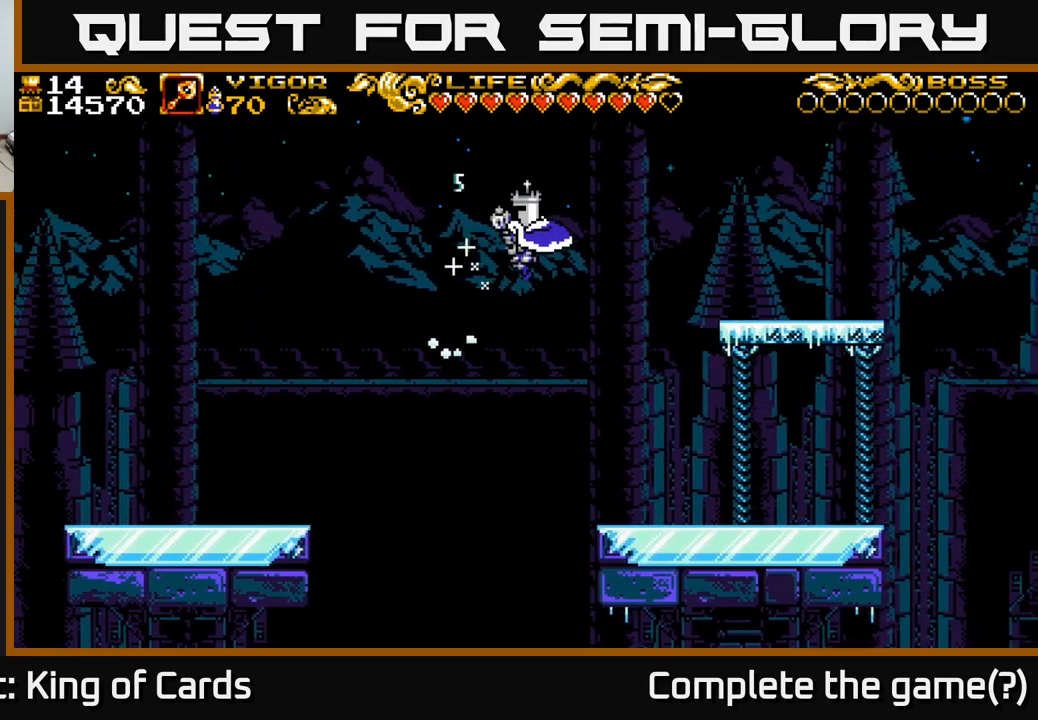
{"buttons": ["A", "DPAD_RIGHT"], "left_stick": "center", "right_stick": "center", "events": [[450, "A", "down"]]}
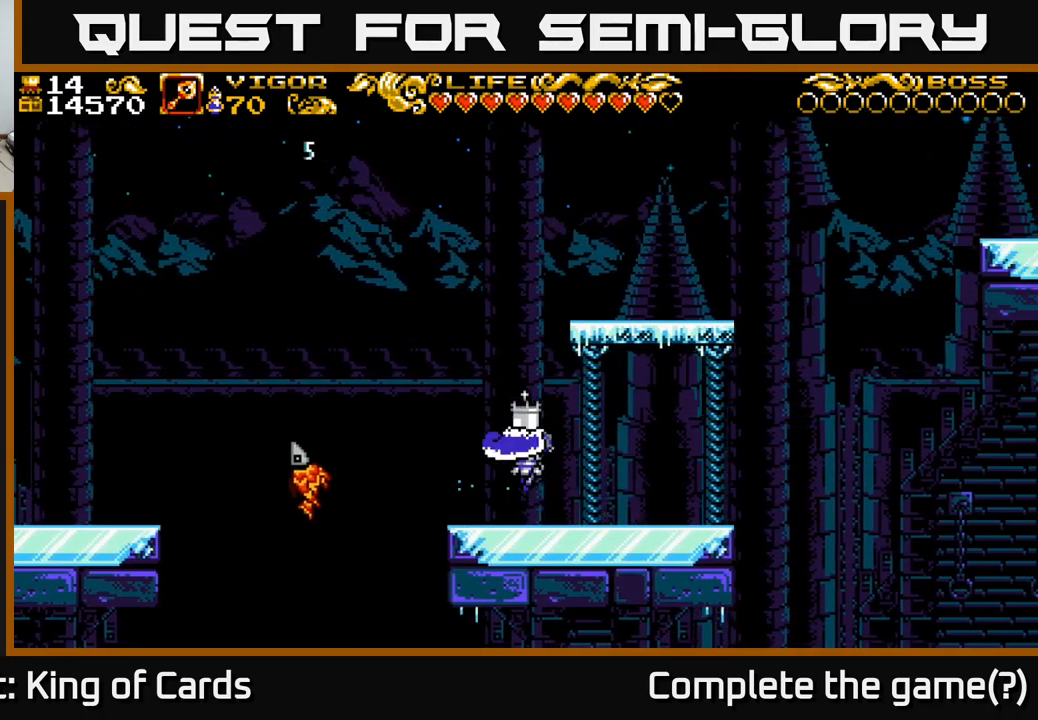
{"buttons": ["A", "X", "DPAD_LEFT"], "left_stick": "center", "right_stick": "center", "events": [[234, "X", "down"], [400, "DPAD_RIGHT", "up"], [434, "DPAD_LEFT", "down"]]}
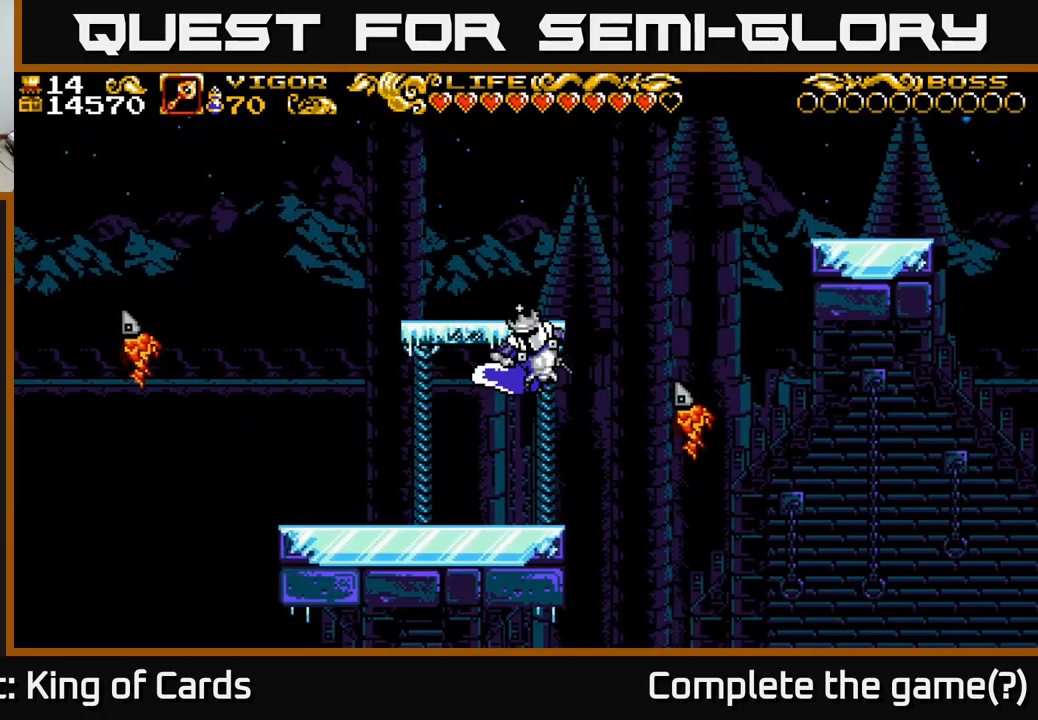
{"buttons": ["DPAD_RIGHT"], "left_stick": "center", "right_stick": "center", "events": [[17, "X", "up"], [67, "A", "up"], [417, "DPAD_LEFT", "up"], [467, "DPAD_RIGHT", "down"]]}
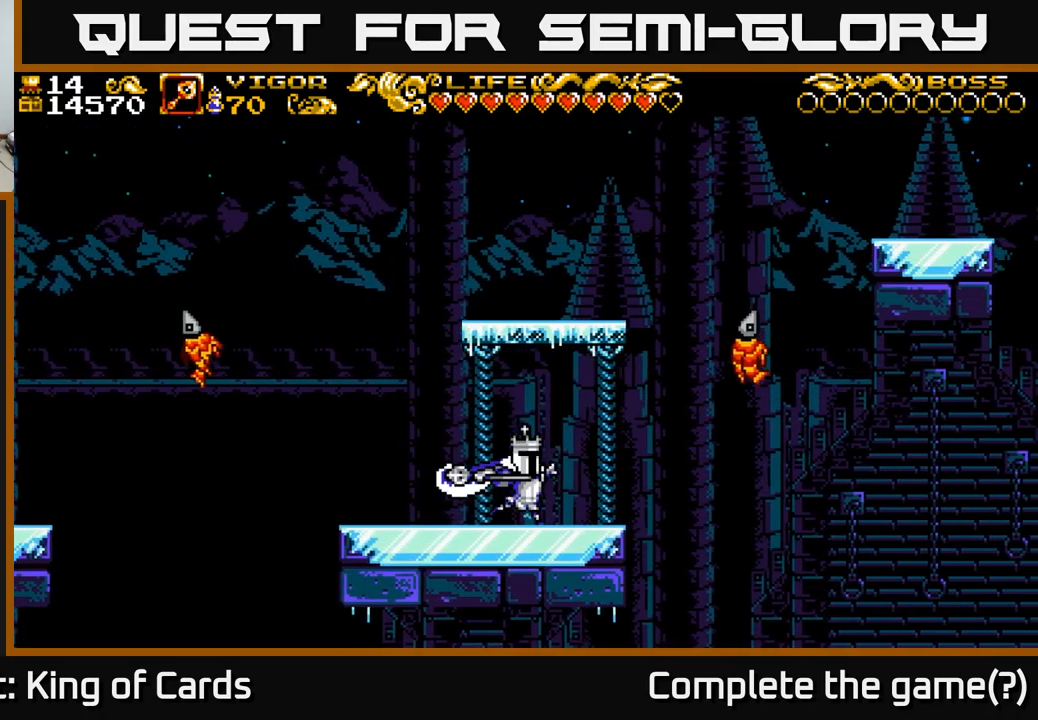
{"buttons": ["A", "X", "DPAD_RIGHT"], "left_stick": "center", "right_stick": "center", "events": [[117, "A", "down"], [367, "X", "down"]]}
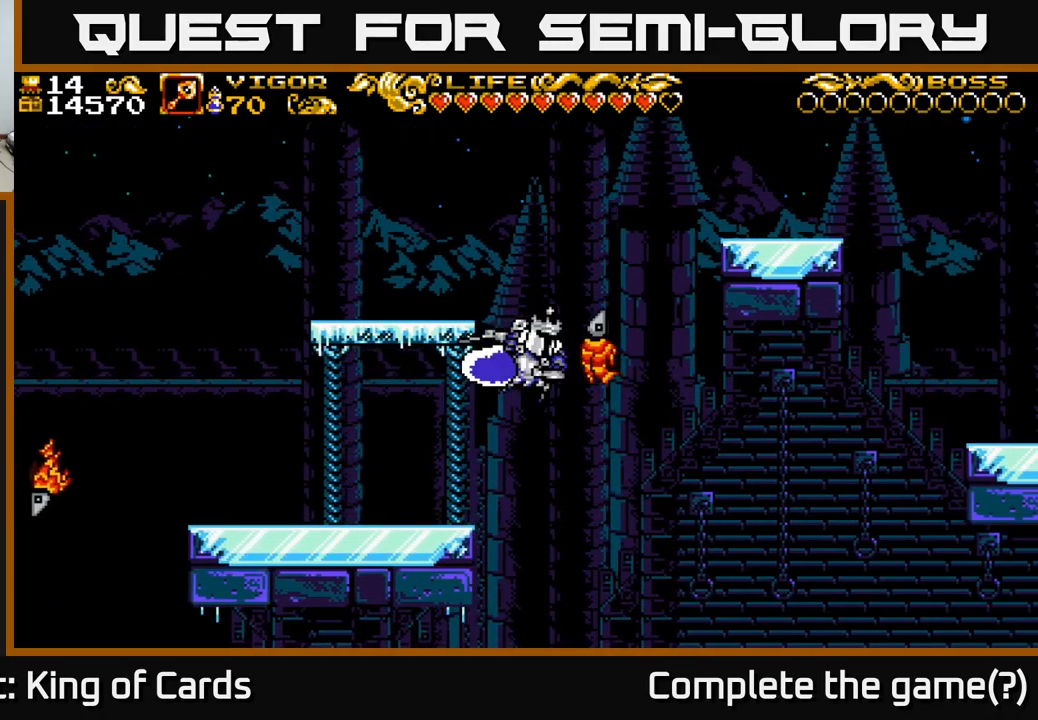
{"buttons": ["DPAD_LEFT"], "left_stick": "center", "right_stick": "center", "events": [[150, "DPAD_RIGHT", "up"], [184, "DPAD_LEFT", "down"], [400, "A", "up"], [450, "X", "up"]]}
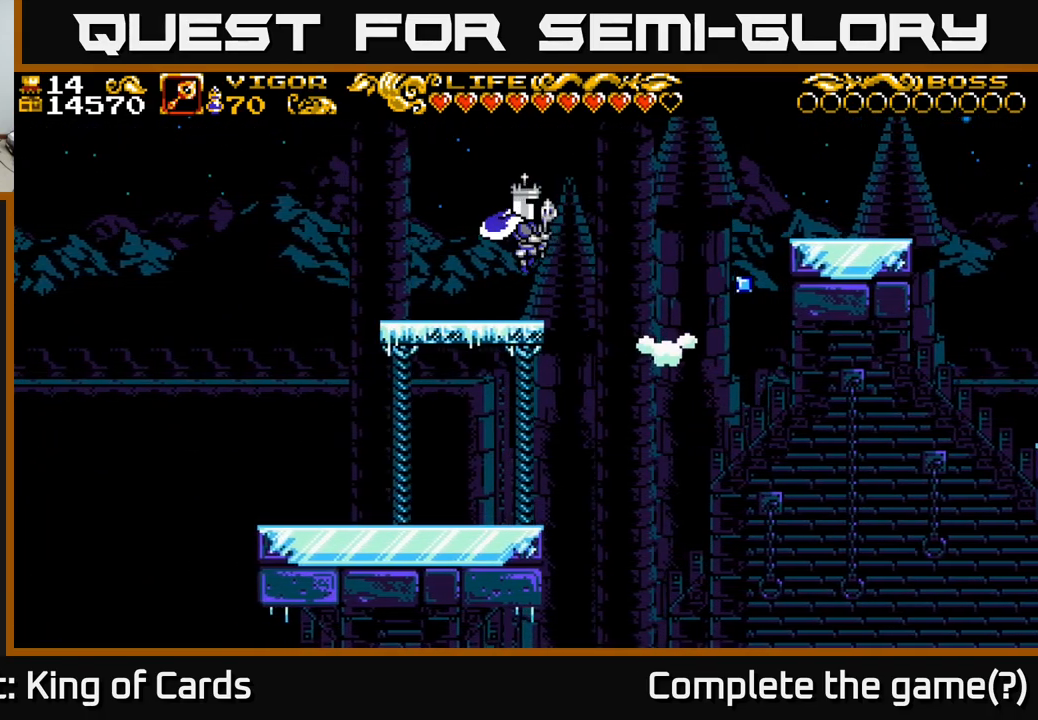
{"buttons": ["A", "DPAD_RIGHT"], "left_stick": "center", "right_stick": "center", "events": [[217, "DPAD_LEFT", "up"], [250, "DPAD_RIGHT", "down"], [434, "A", "down"]]}
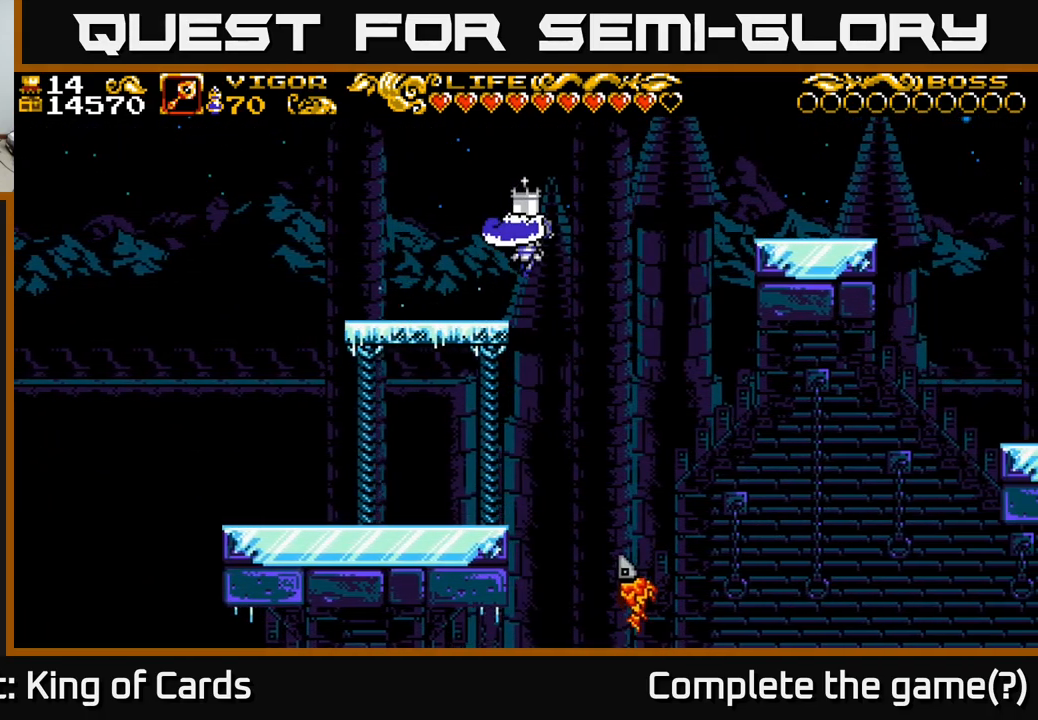
{"buttons": ["A", "X", "DPAD_RIGHT"], "left_stick": "center", "right_stick": "center", "events": [[317, "X", "down"]]}
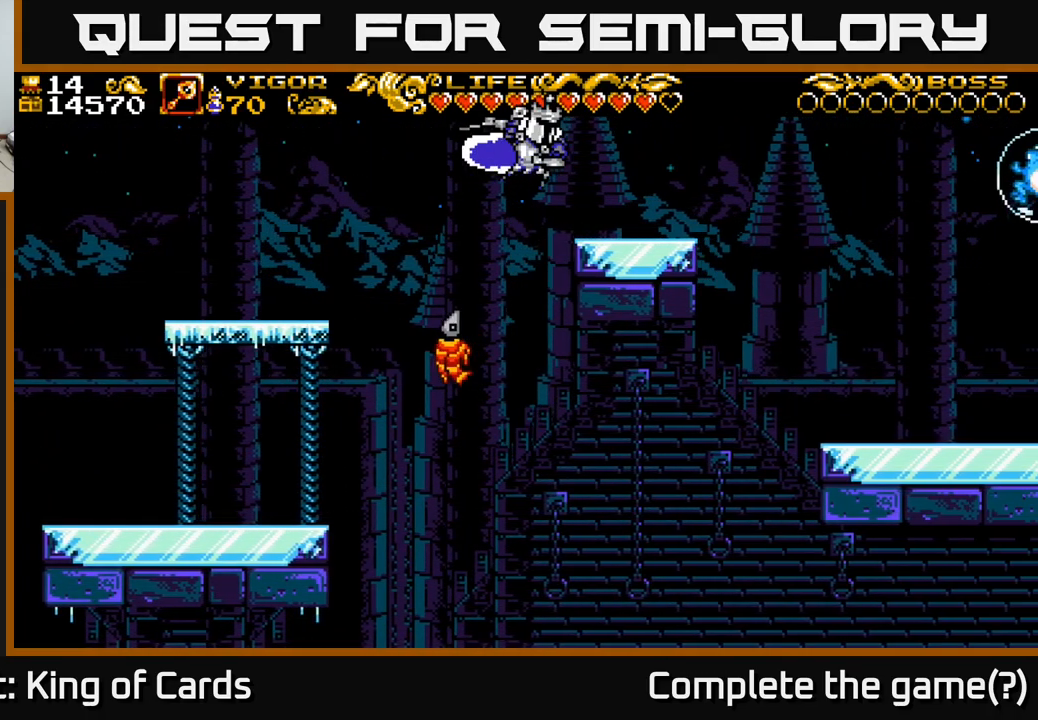
{"buttons": ["DPAD_RIGHT"], "left_stick": "center", "right_stick": "center", "events": [[34, "A", "up"], [34, "X", "up"], [217, "DPAD_RIGHT", "up"], [500, "DPAD_RIGHT", "down"]]}
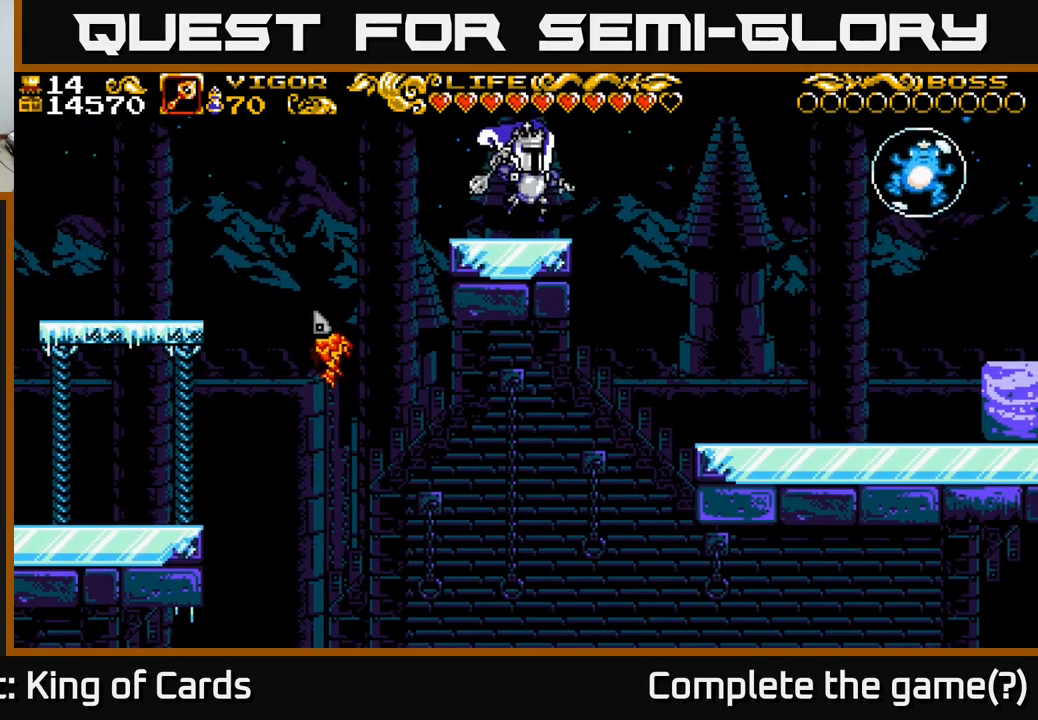
{"buttons": ["A", "DPAD_RIGHT"], "left_stick": "center", "right_stick": "center", "events": [[150, "A", "down"]]}
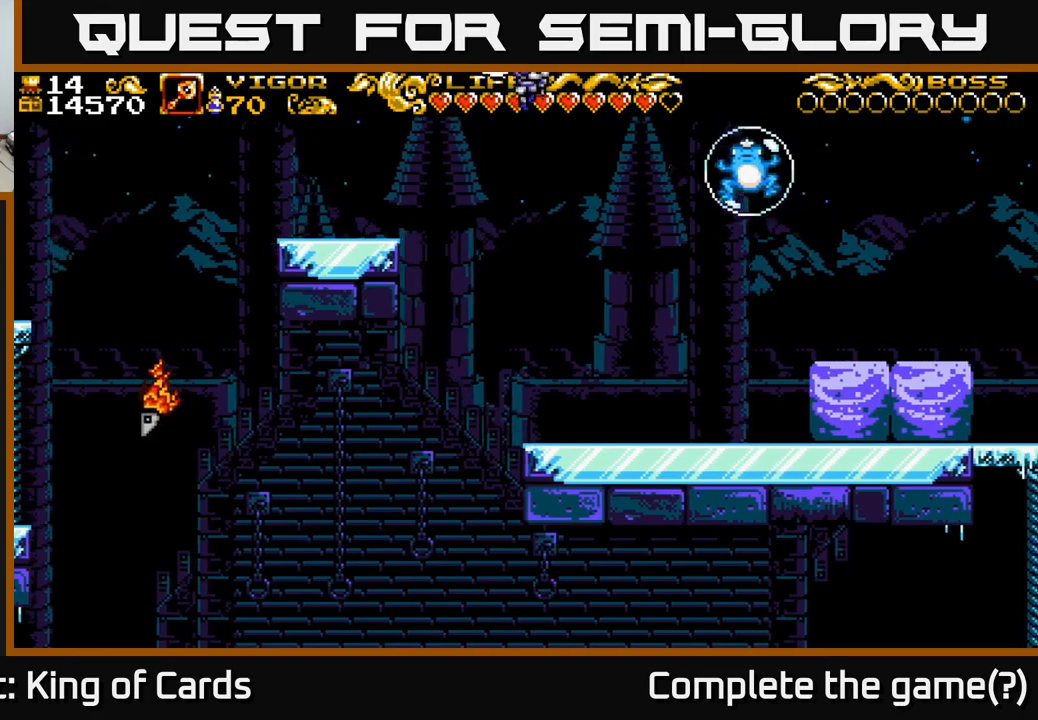
{"buttons": ["A", "X", "DPAD_RIGHT"], "left_stick": "center", "right_stick": "center", "events": [[417, "X", "down"]]}
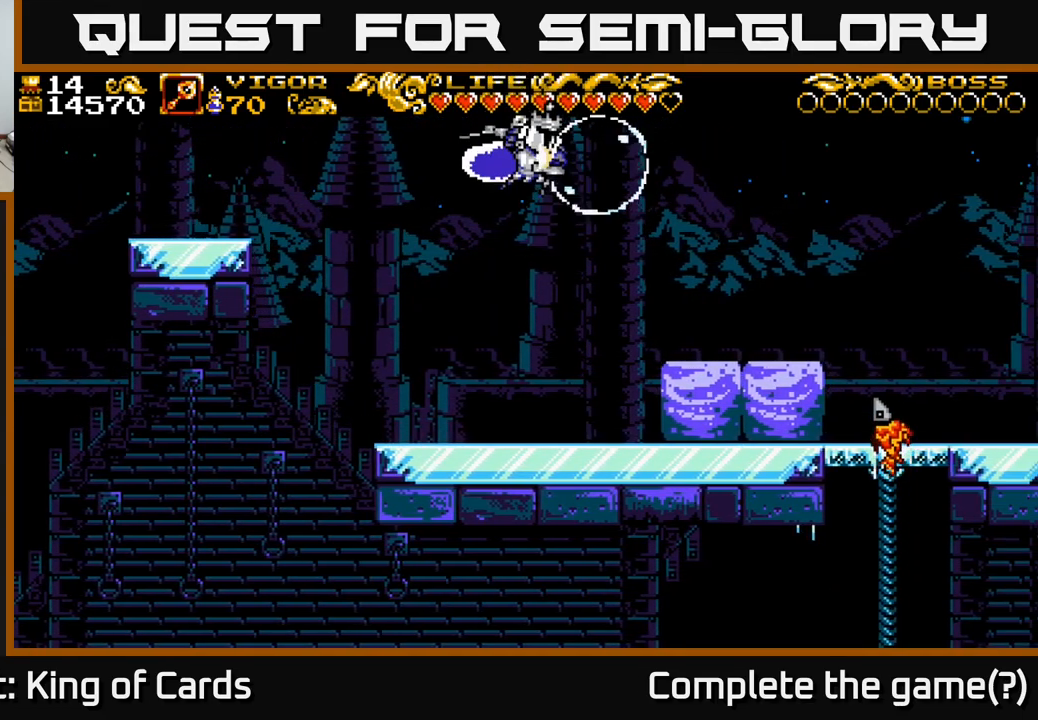
{"buttons": ["DPAD_RIGHT"], "left_stick": "center", "right_stick": "center", "events": [[100, "X", "up"], [217, "A", "up"]]}
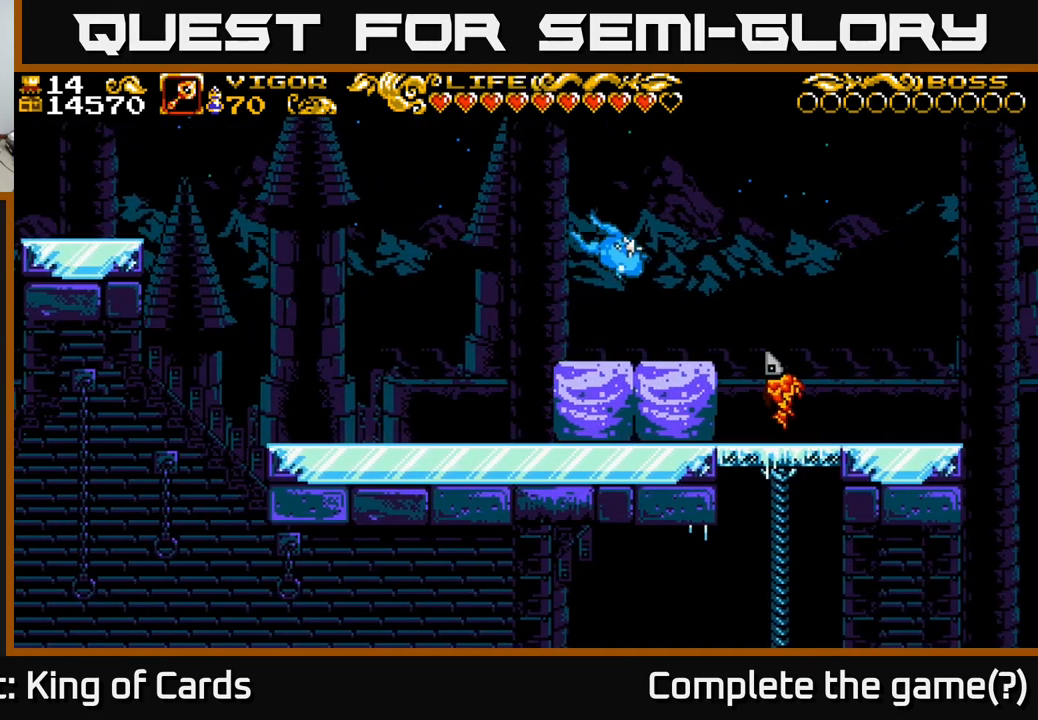
{"buttons": [], "left_stick": "center", "right_stick": "center", "events": [[417, "DPAD_RIGHT", "up"]]}
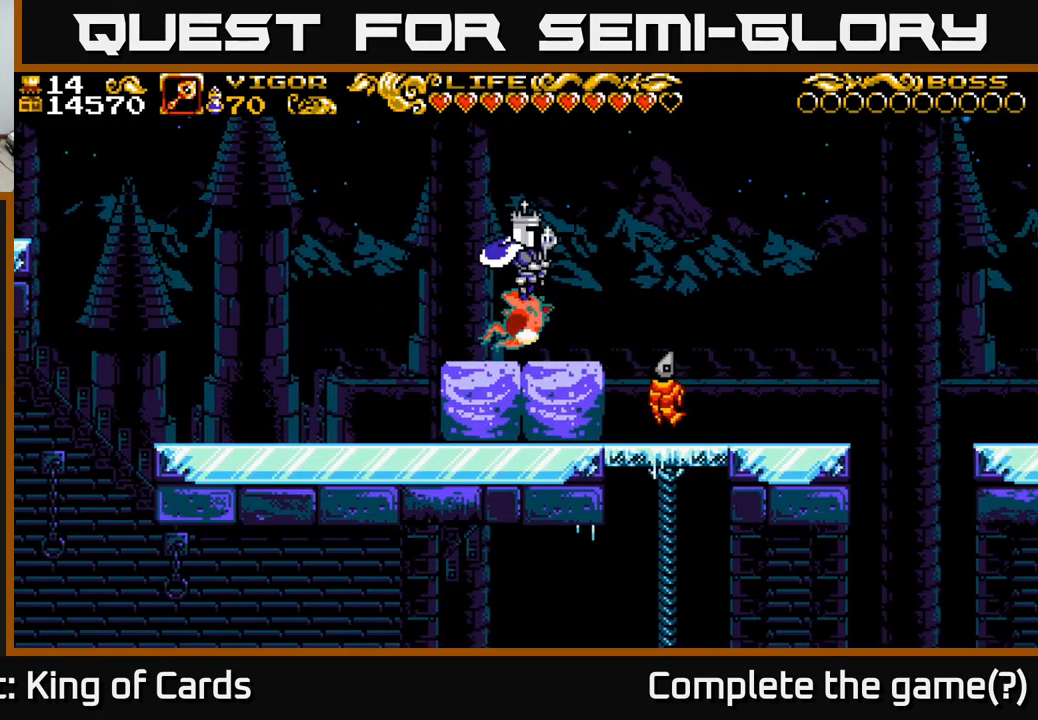
{"buttons": [], "left_stick": "center", "right_stick": "center", "events": []}
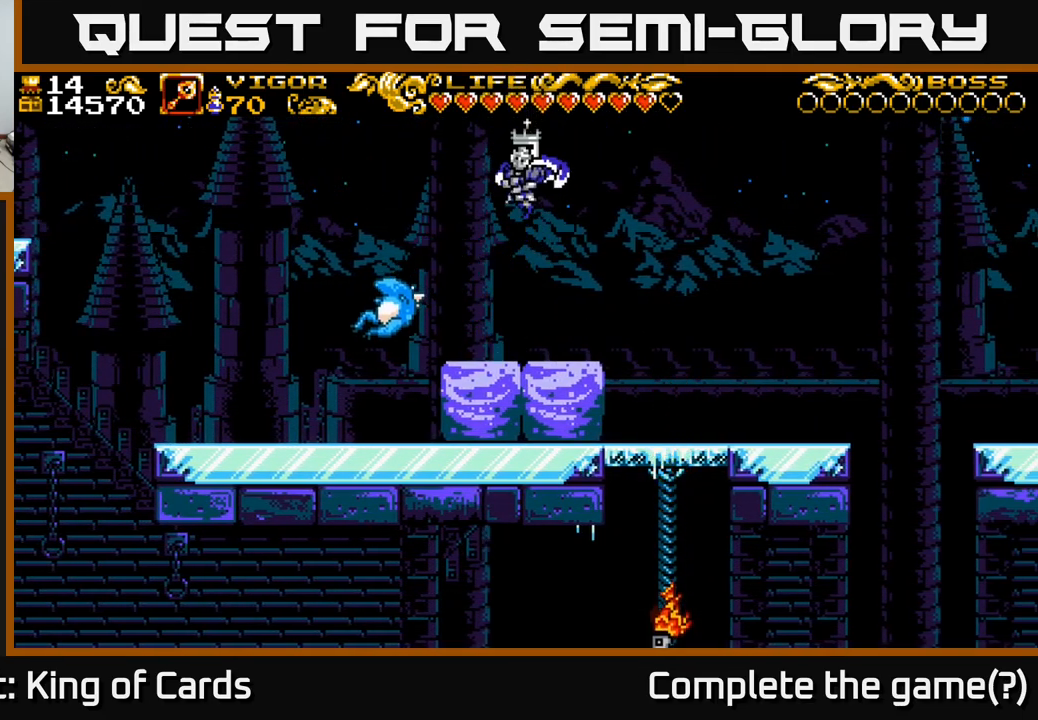
{"buttons": ["DPAD_LEFT"], "left_stick": "center", "right_stick": "center", "events": [[217, "DPAD_LEFT", "down"]]}
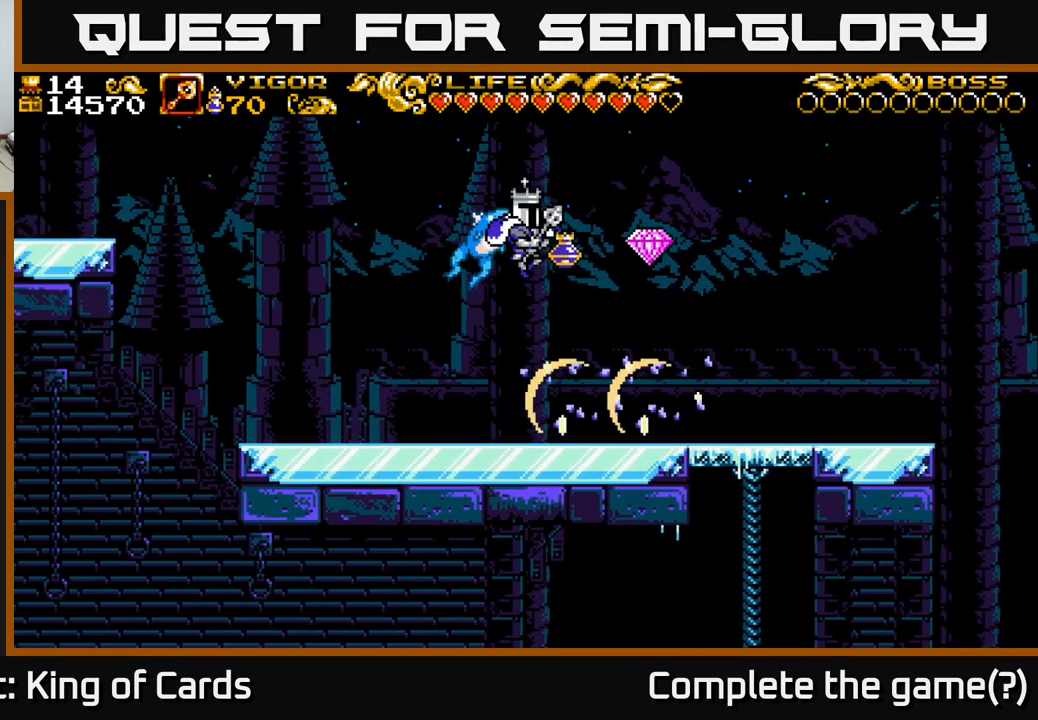
{"buttons": ["DPAD_RIGHT"], "left_stick": "center", "right_stick": "center", "events": [[150, "DPAD_LEFT", "up"], [217, "DPAD_RIGHT", "down"]]}
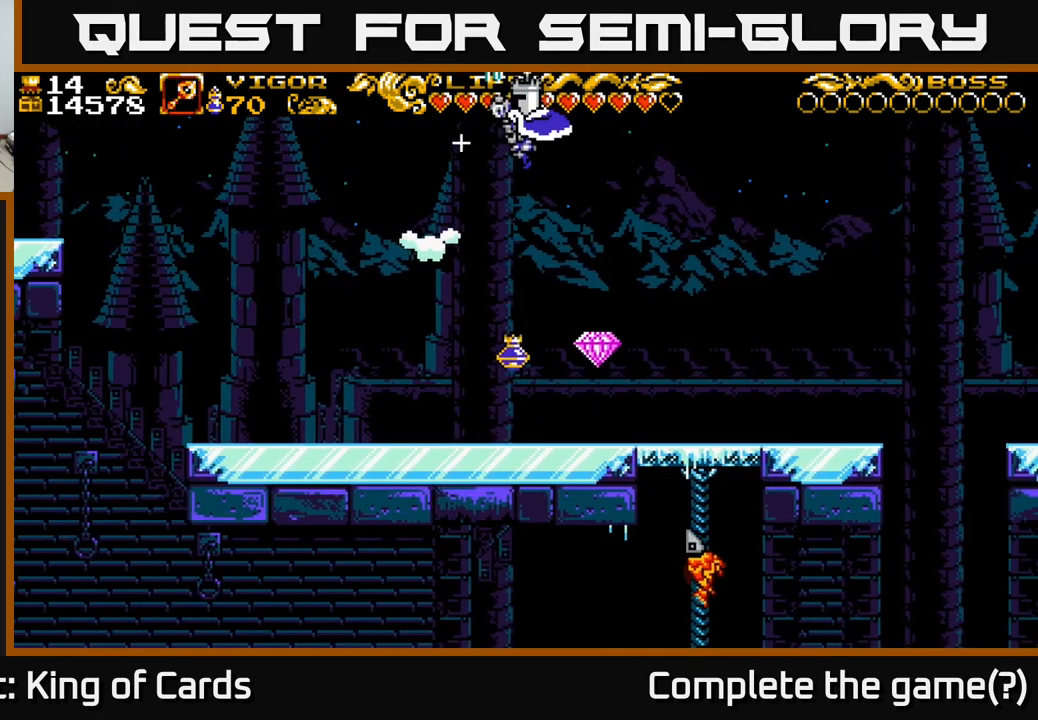
{"buttons": ["DPAD_LEFT"], "left_stick": "center", "right_stick": "center", "events": [[200, "DPAD_RIGHT", "up"], [283, "DPAD_LEFT", "down"]]}
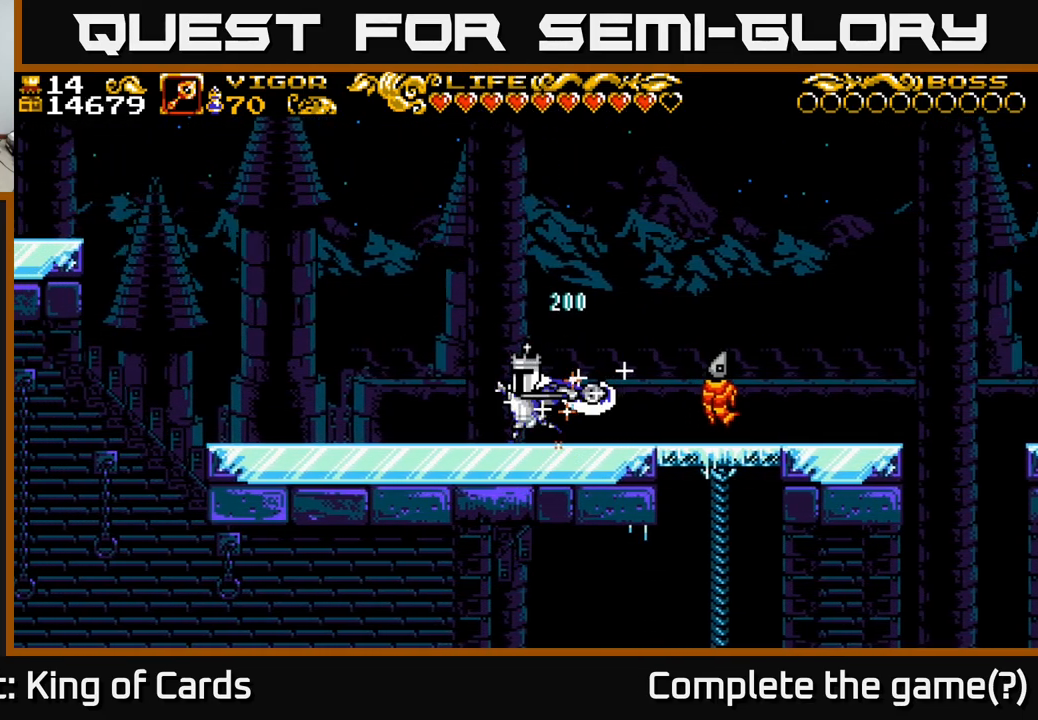
{"buttons": ["DPAD_RIGHT"], "left_stick": "center", "right_stick": "center", "events": [[17, "DPAD_LEFT", "up"], [50, "DPAD_RIGHT", "down"], [167, "X", "down"], [283, "X", "up"]]}
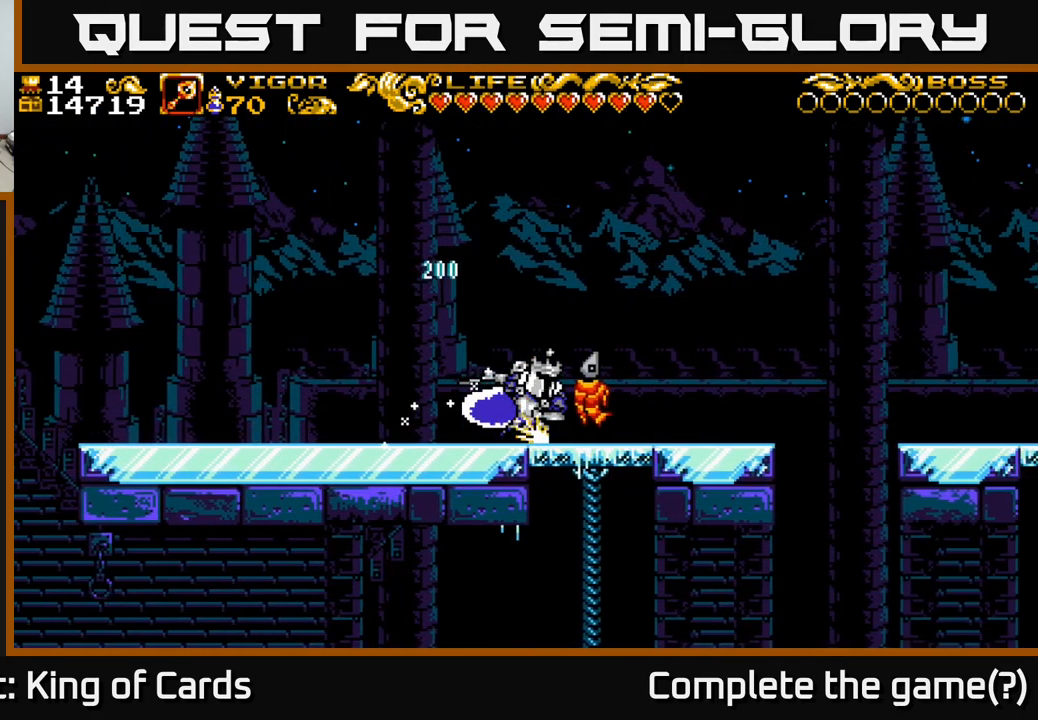
{"buttons": ["DPAD_LEFT"], "left_stick": "center", "right_stick": "center", "events": [[450, "DPAD_RIGHT", "up"], [500, "DPAD_LEFT", "down"]]}
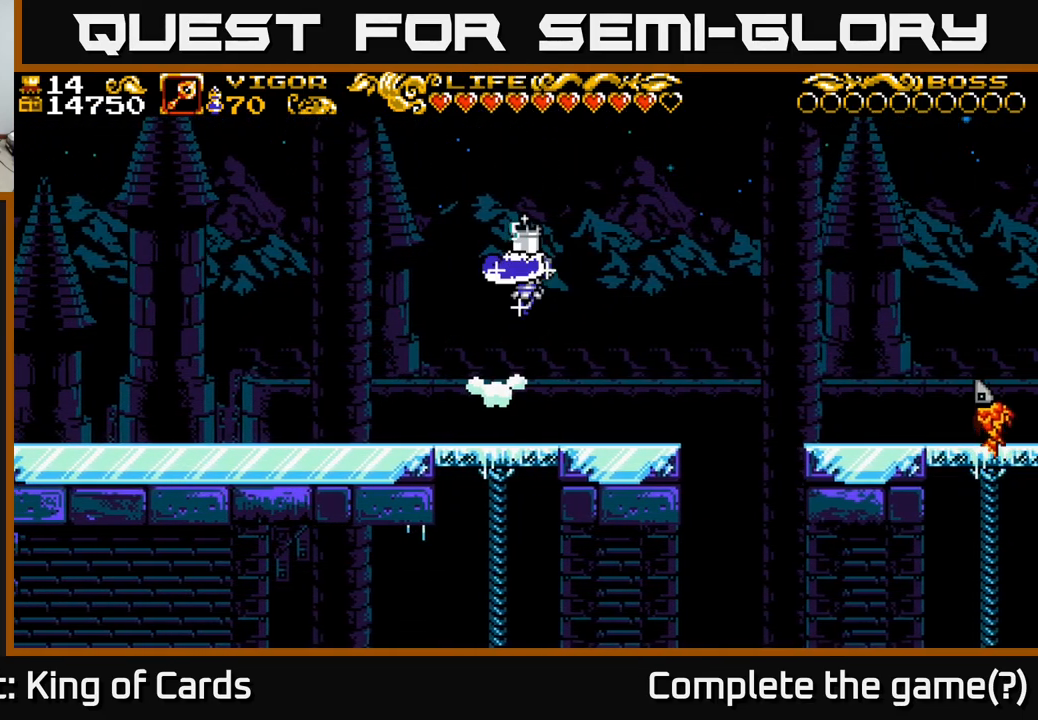
{"buttons": [], "left_stick": "center", "right_stick": "center", "events": [[67, "DPAD_LEFT", "up"]]}
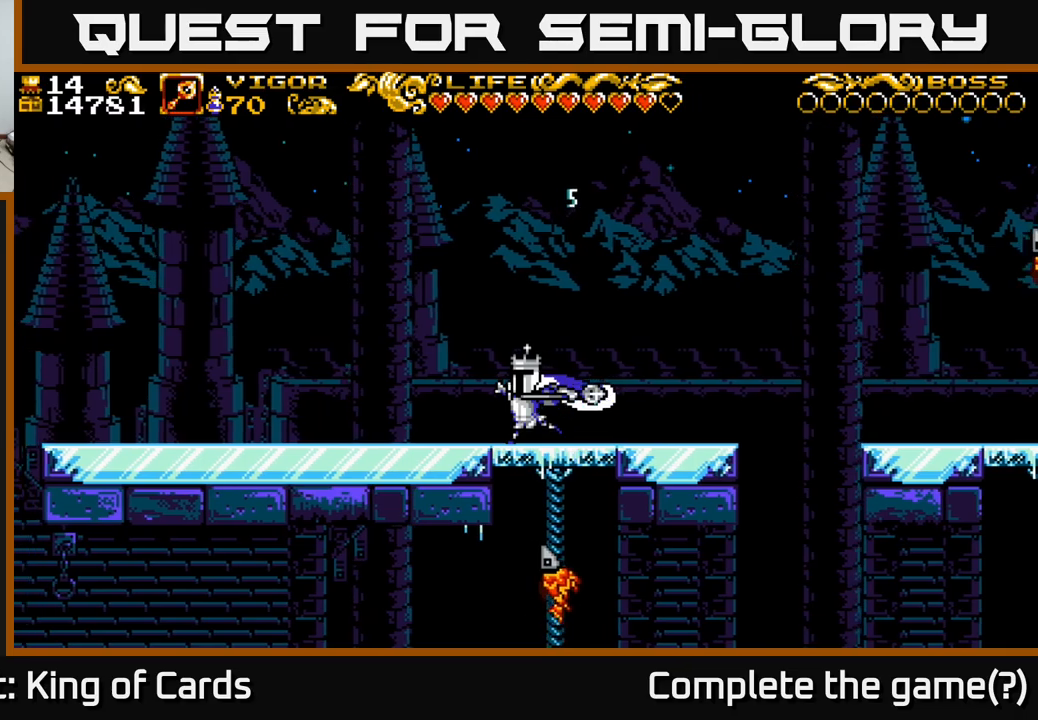
{"buttons": ["X", "DPAD_RIGHT"], "left_stick": "center", "right_stick": "center", "events": [[367, "DPAD_RIGHT", "down"], [450, "X", "down"]]}
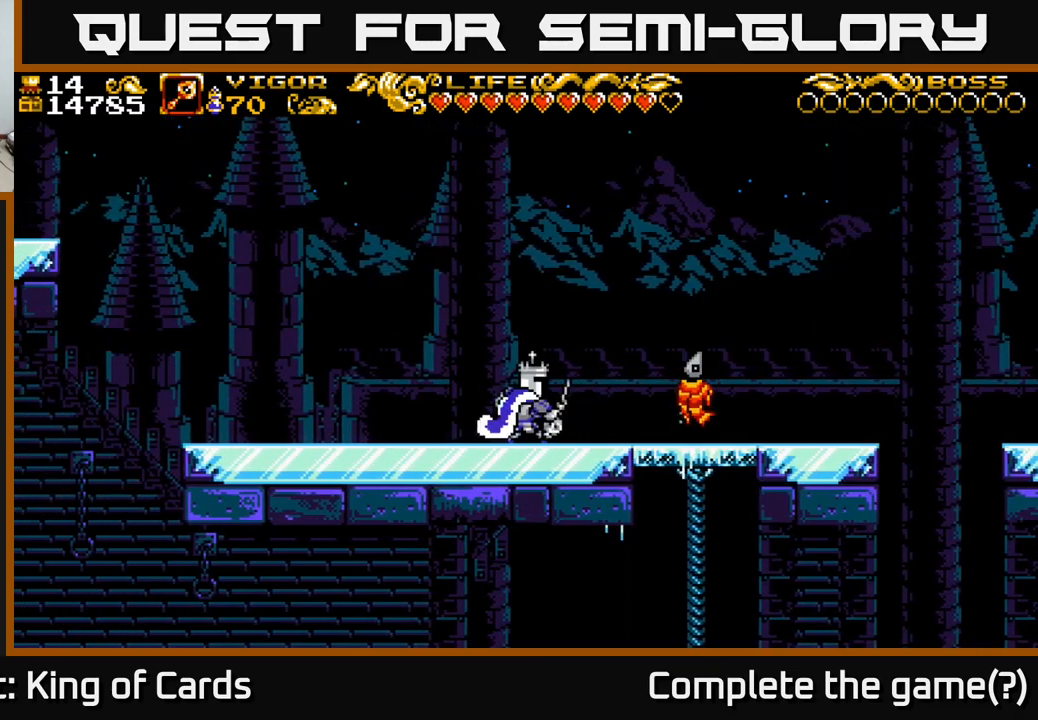
{"buttons": ["DPAD_RIGHT"], "left_stick": "center", "right_stick": "center", "events": [[100, "X", "up"]]}
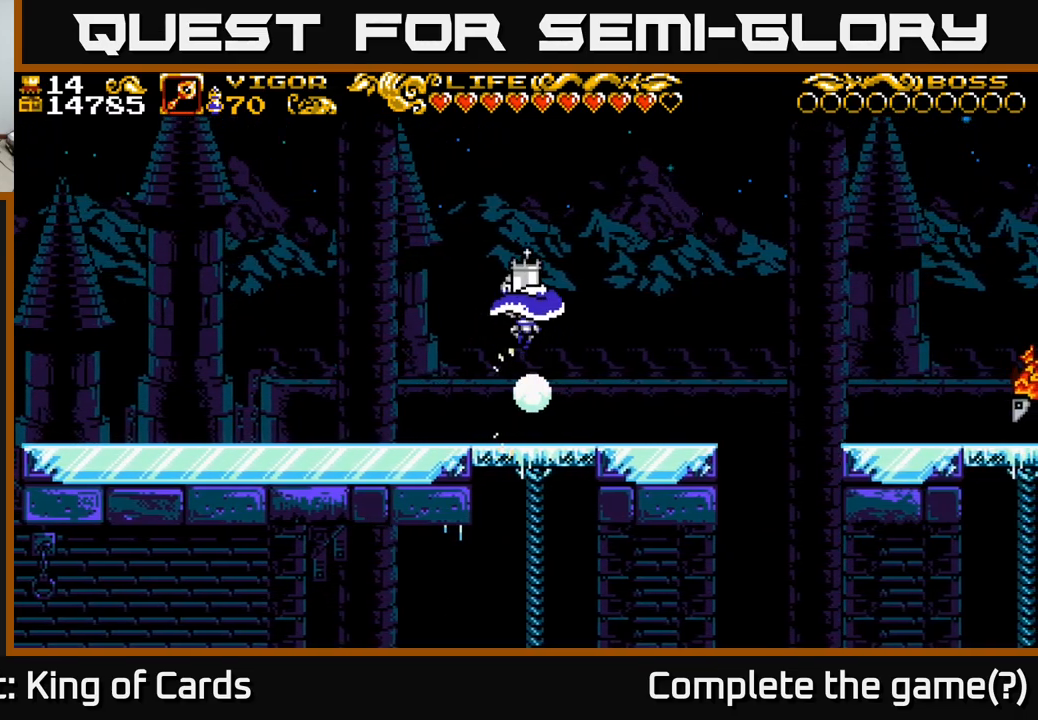
{"buttons": ["DPAD_RIGHT"], "left_stick": "center", "right_stick": "center", "events": [[200, "DPAD_RIGHT", "up"], [433, "DPAD_RIGHT", "down"]]}